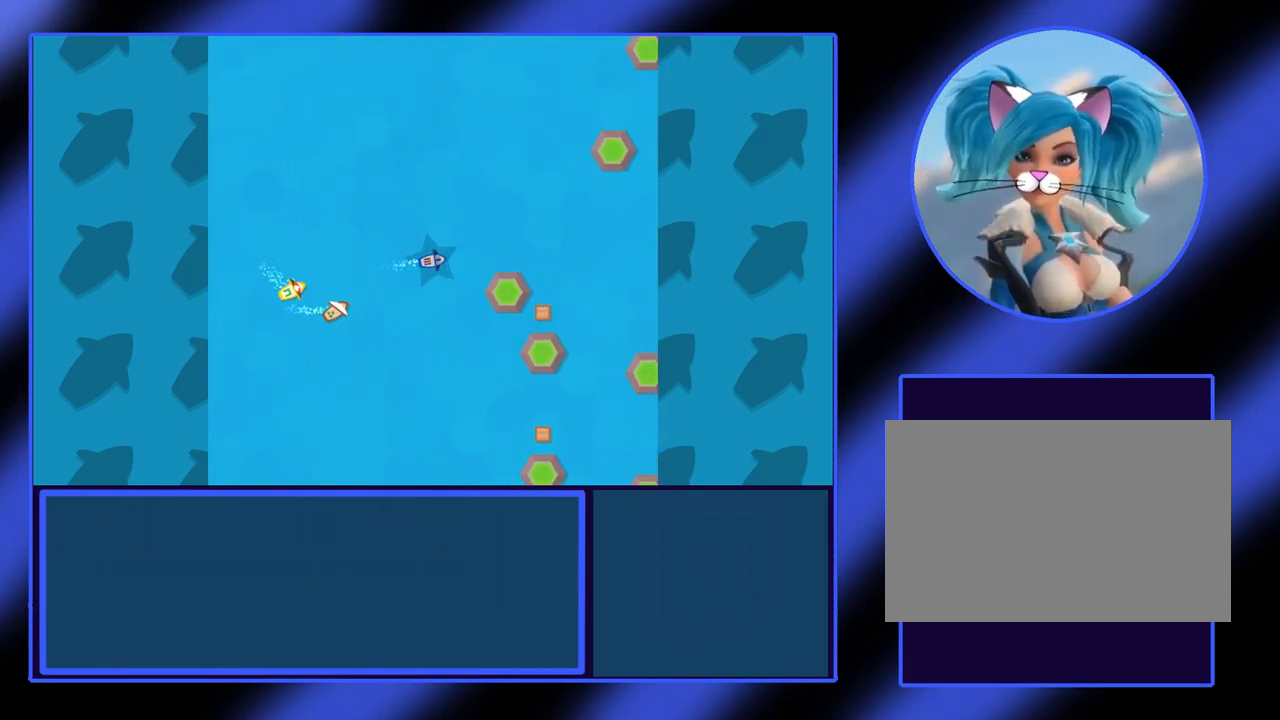
Gameplay with keyboard; each line is a JSON object with the keys held at the frame after it. "events" lists presses ("down") and releases ("up") of "alt", "ctrl", "down", "escape", "left", "return", "right", "shift", "space", "tab" and "up" between this image and that frame as [ms after this image, input, new state], when the widget could be followed in between. No other keys are recorded. Mouse input is not recorded.
{"keys": ["right", "up"], "events": [[467, "right", "down"]]}
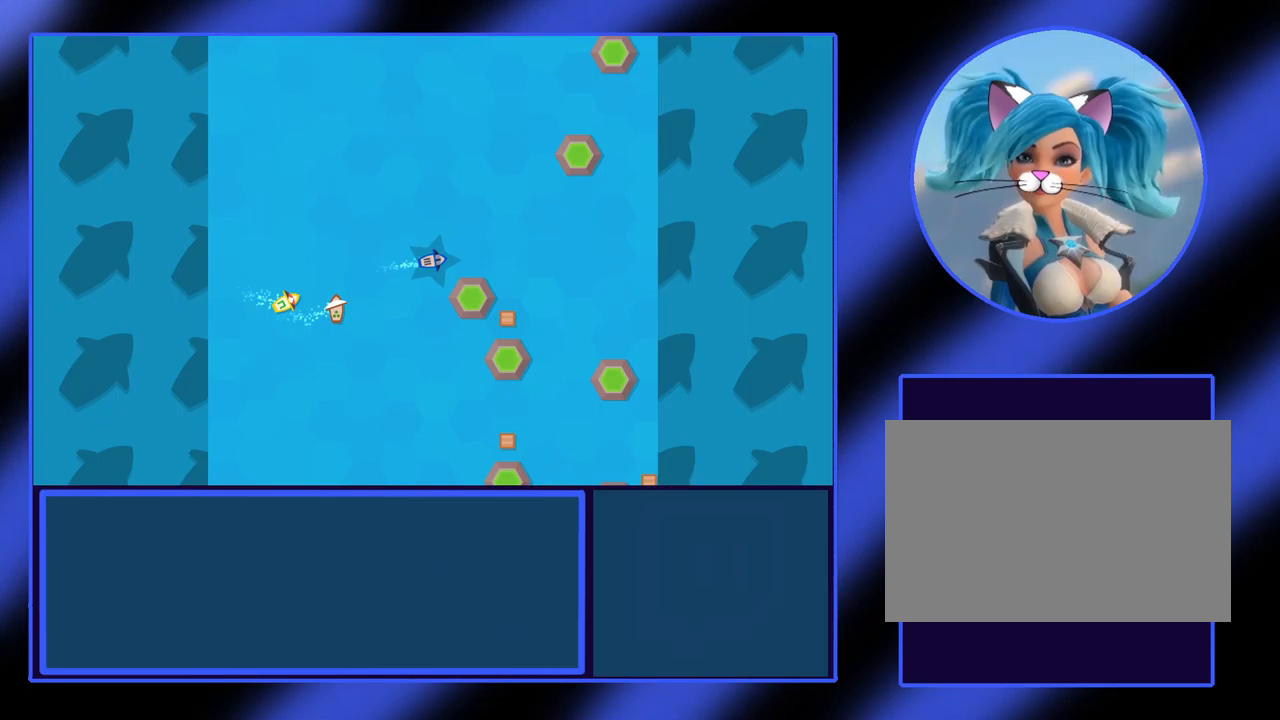
{"keys": ["right", "up"], "events": []}
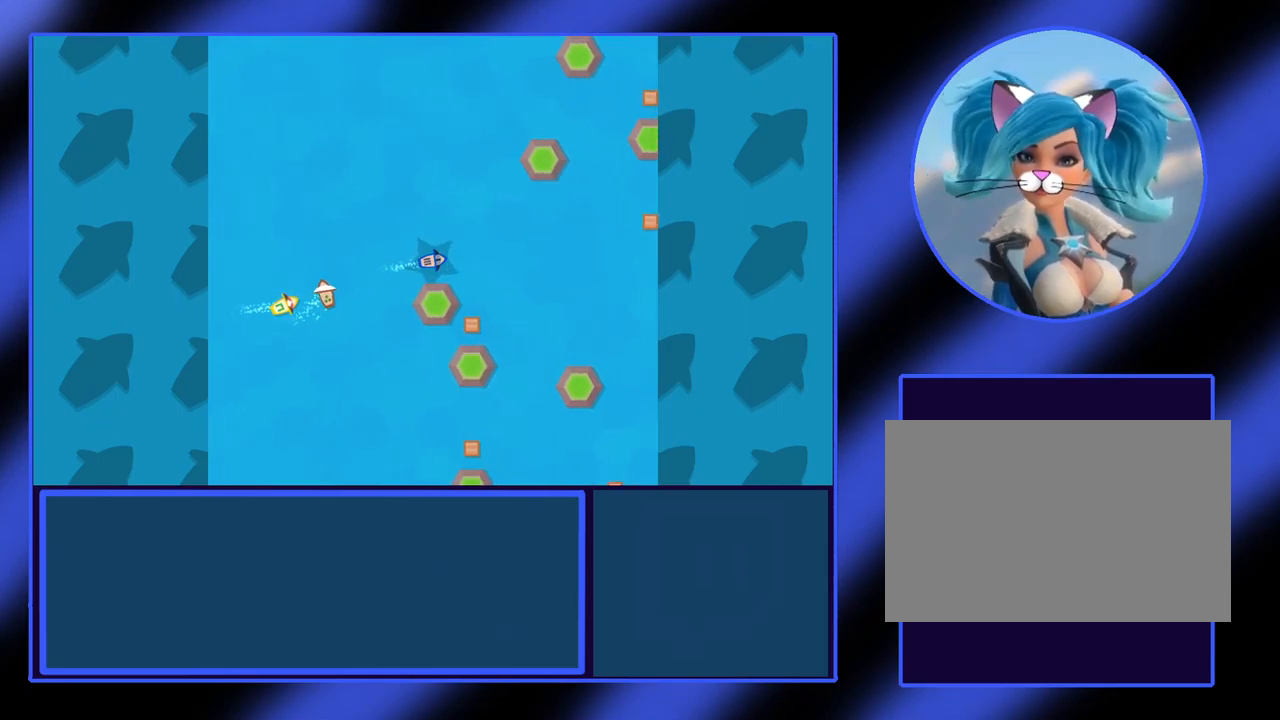
{"keys": ["up"], "events": [[300, "right", "up"]]}
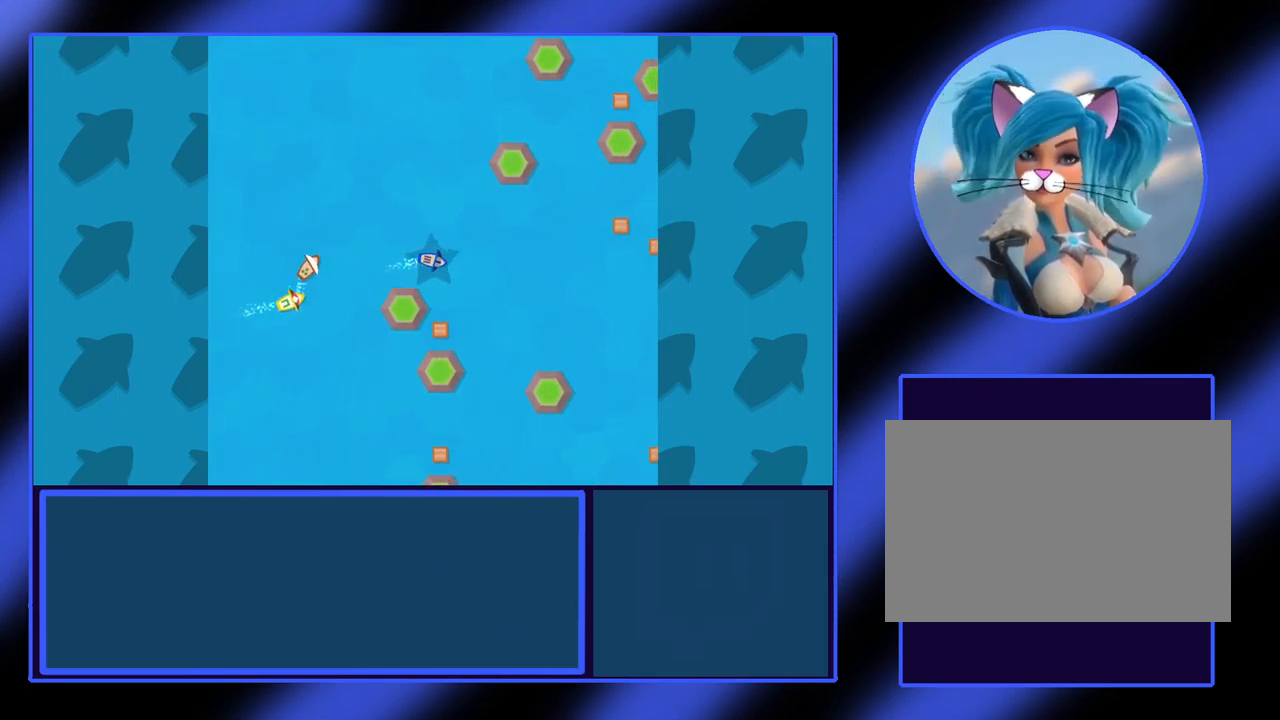
{"keys": ["right", "up"], "events": [[500, "right", "down"]]}
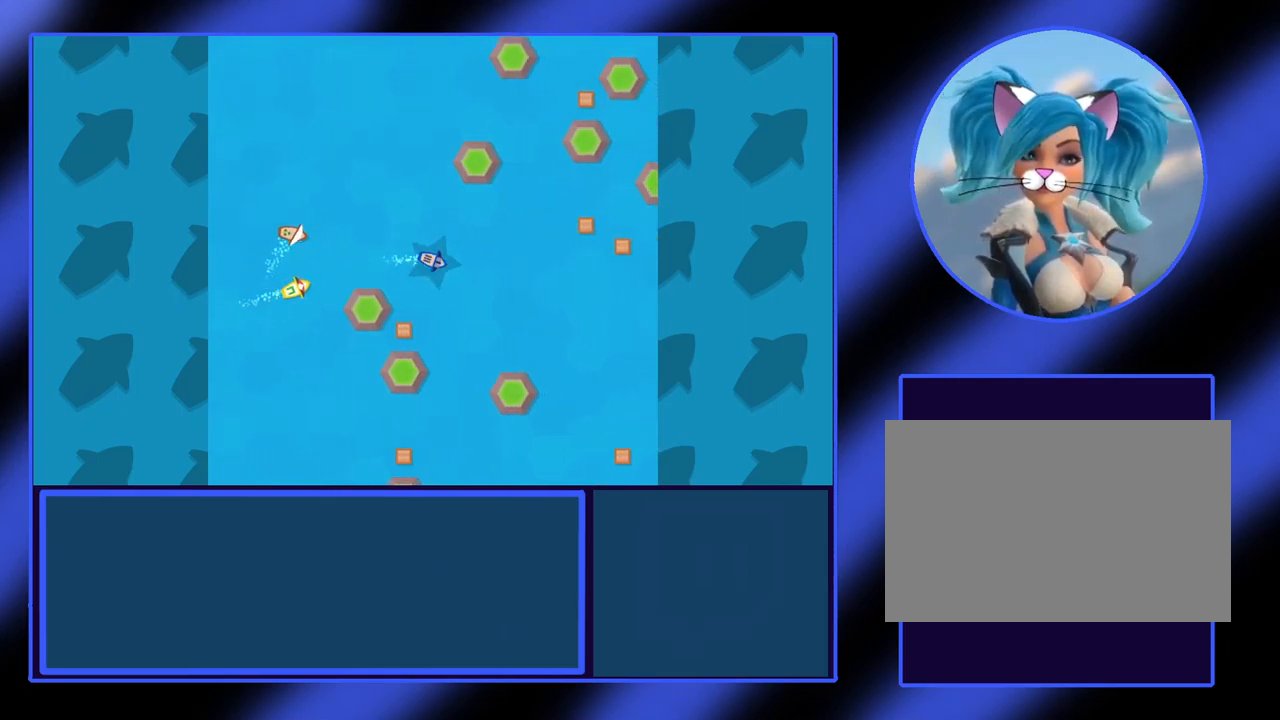
{"keys": ["left", "up"], "events": [[33, "right", "up"], [300, "left", "down"]]}
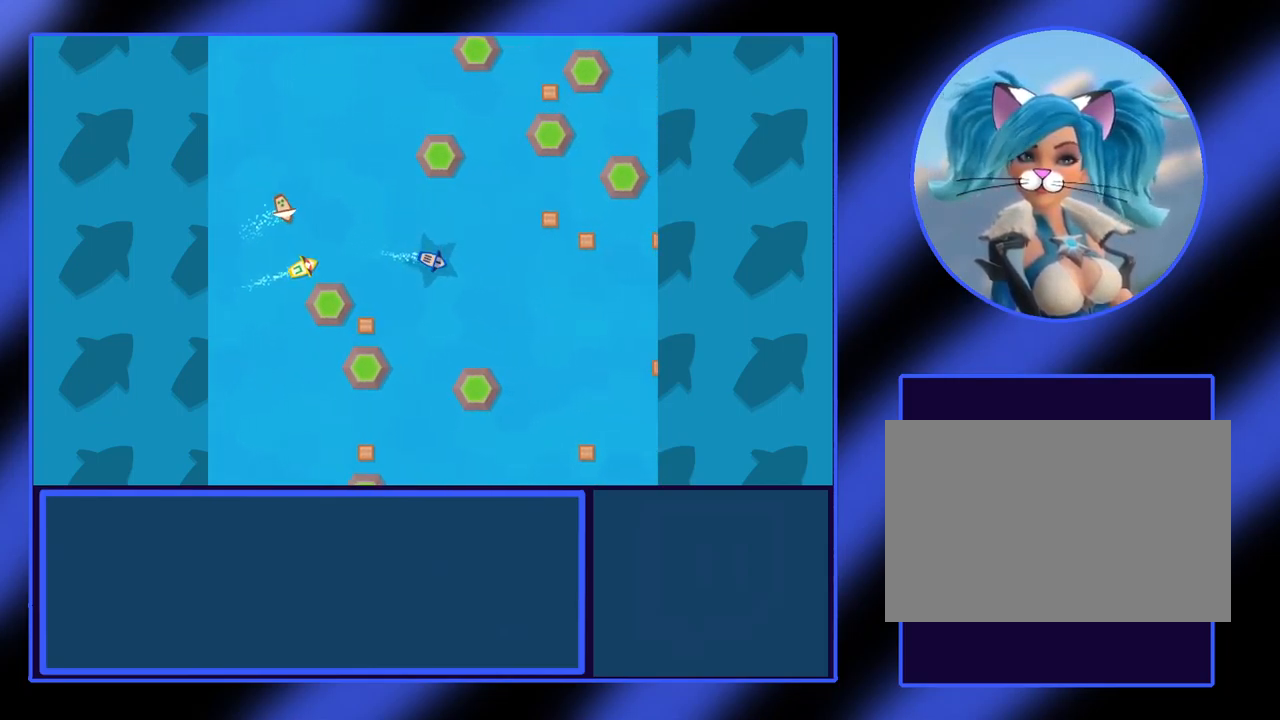
{"keys": ["left", "up"], "events": [[200, "left", "up"], [300, "left", "down"]]}
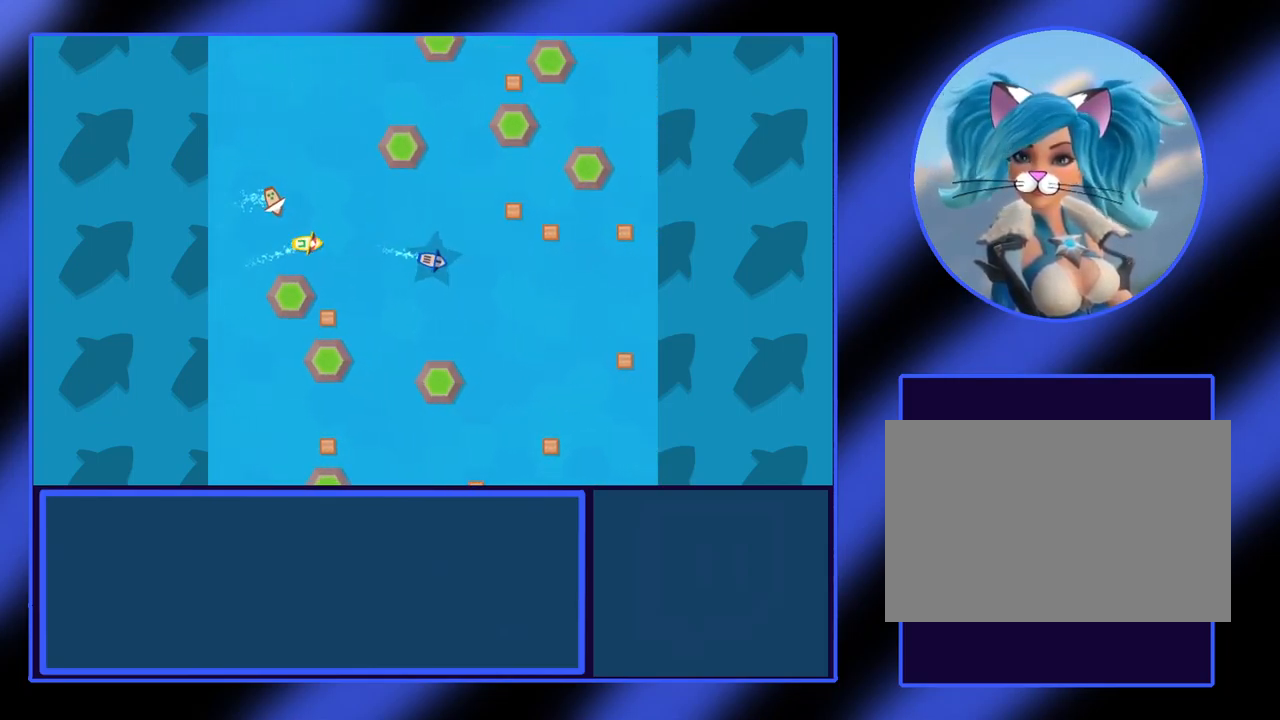
{"keys": ["right", "up"], "events": [[67, "left", "up"], [500, "right", "down"]]}
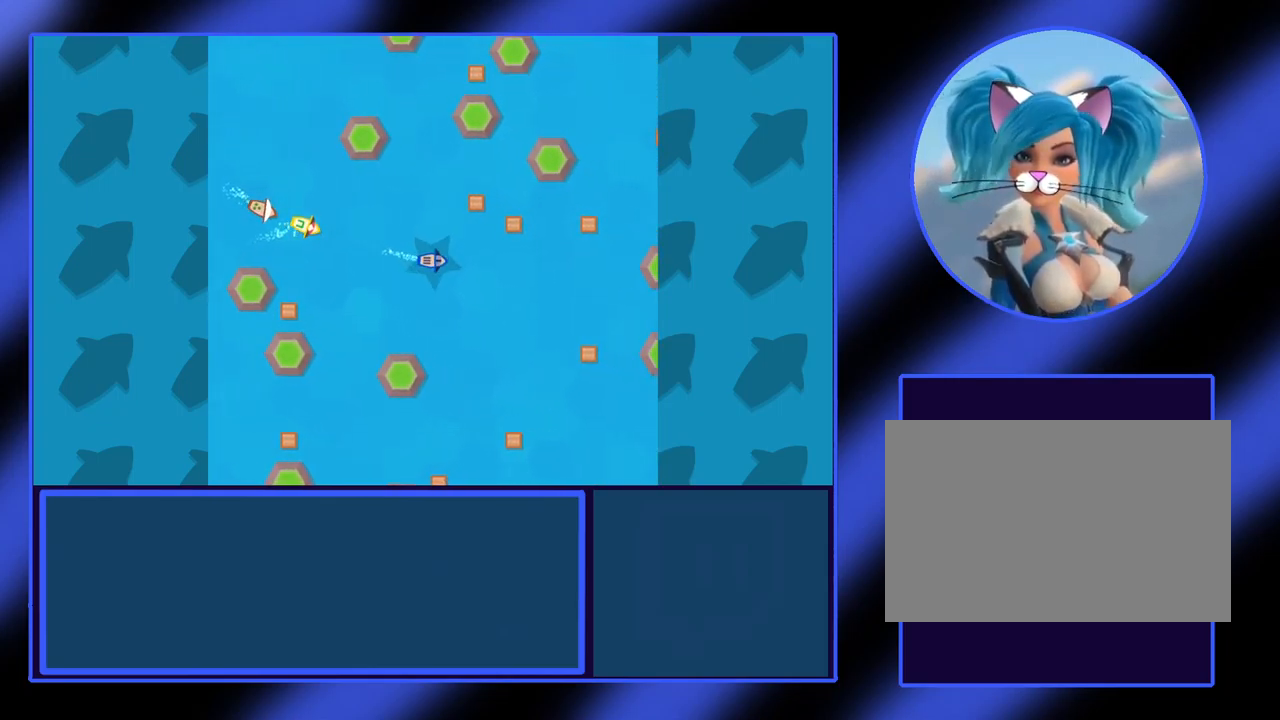
{"keys": ["up"], "events": [[167, "right", "up"]]}
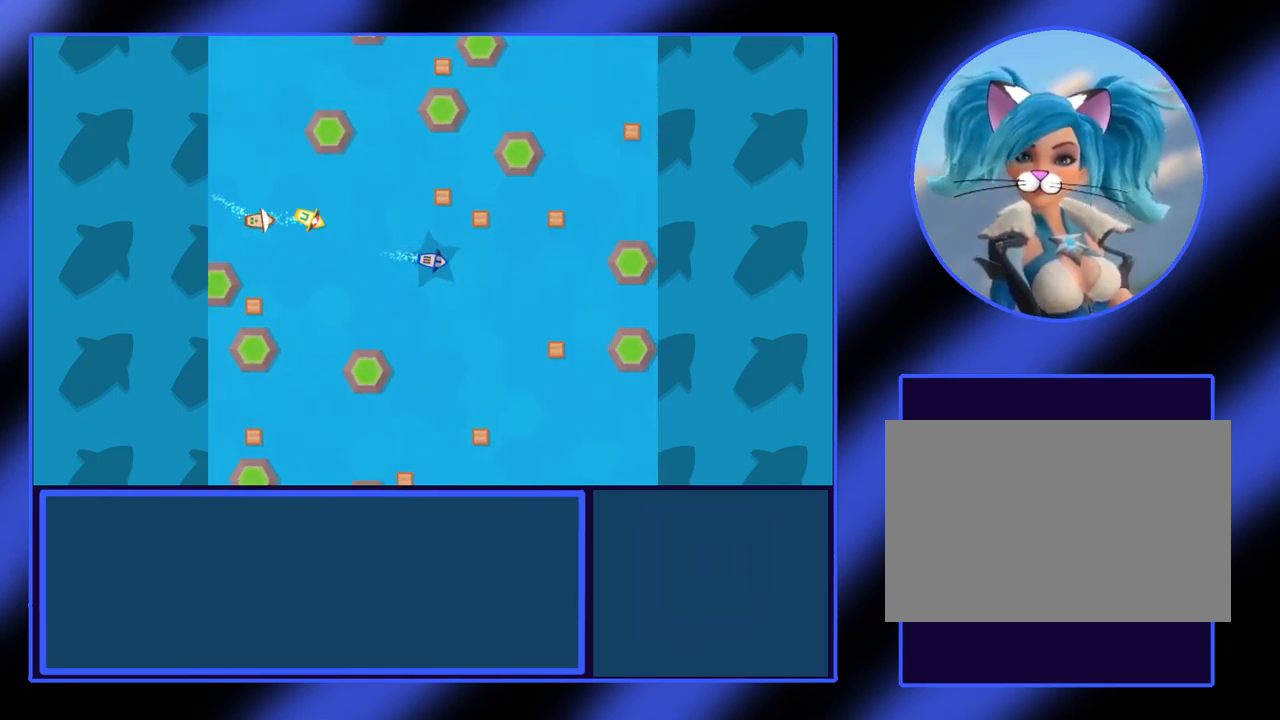
{"keys": ["up"], "events": [[233, "right", "down"], [400, "right", "up"]]}
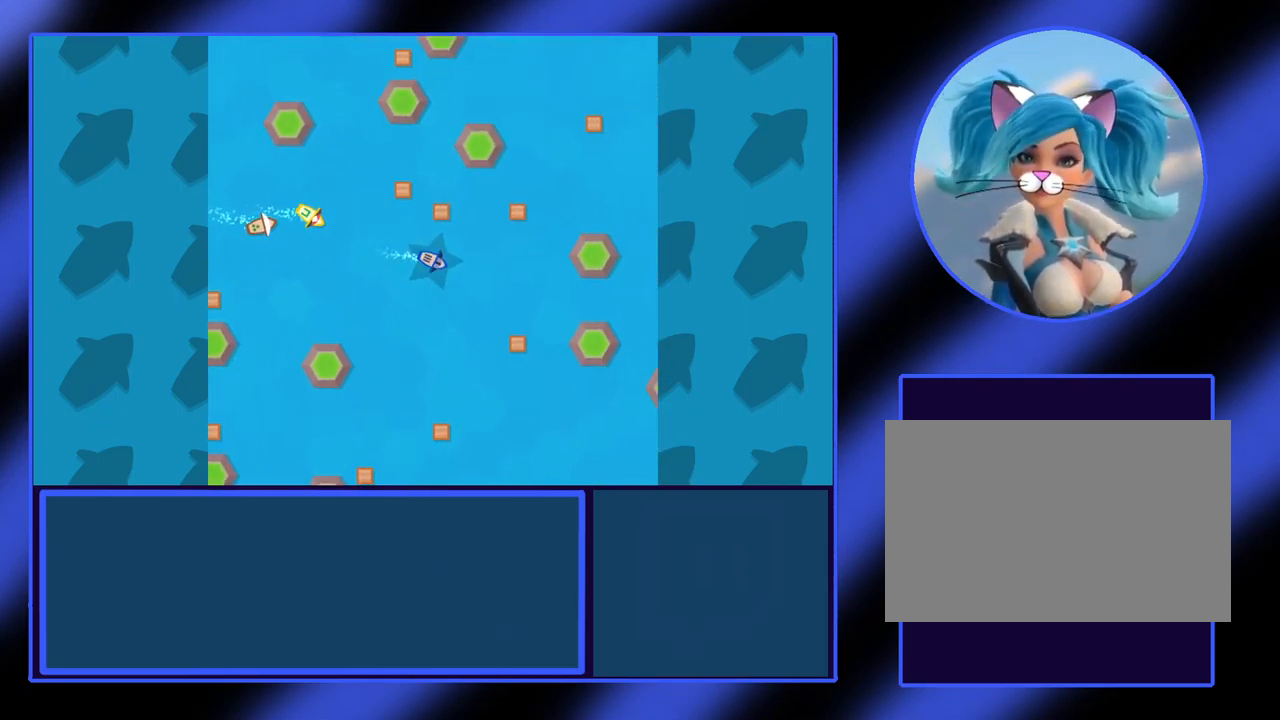
{"keys": ["right", "up"], "events": [[400, "right", "down"]]}
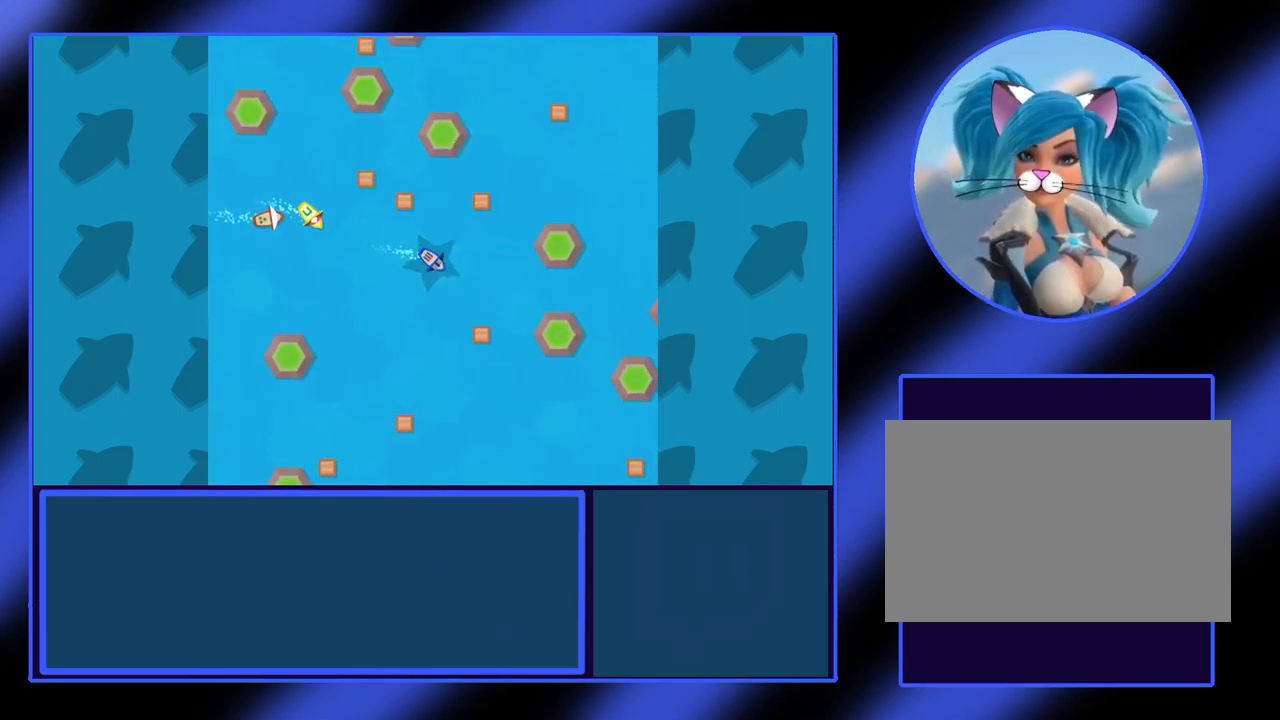
{"keys": ["up"], "events": [[300, "right", "up"]]}
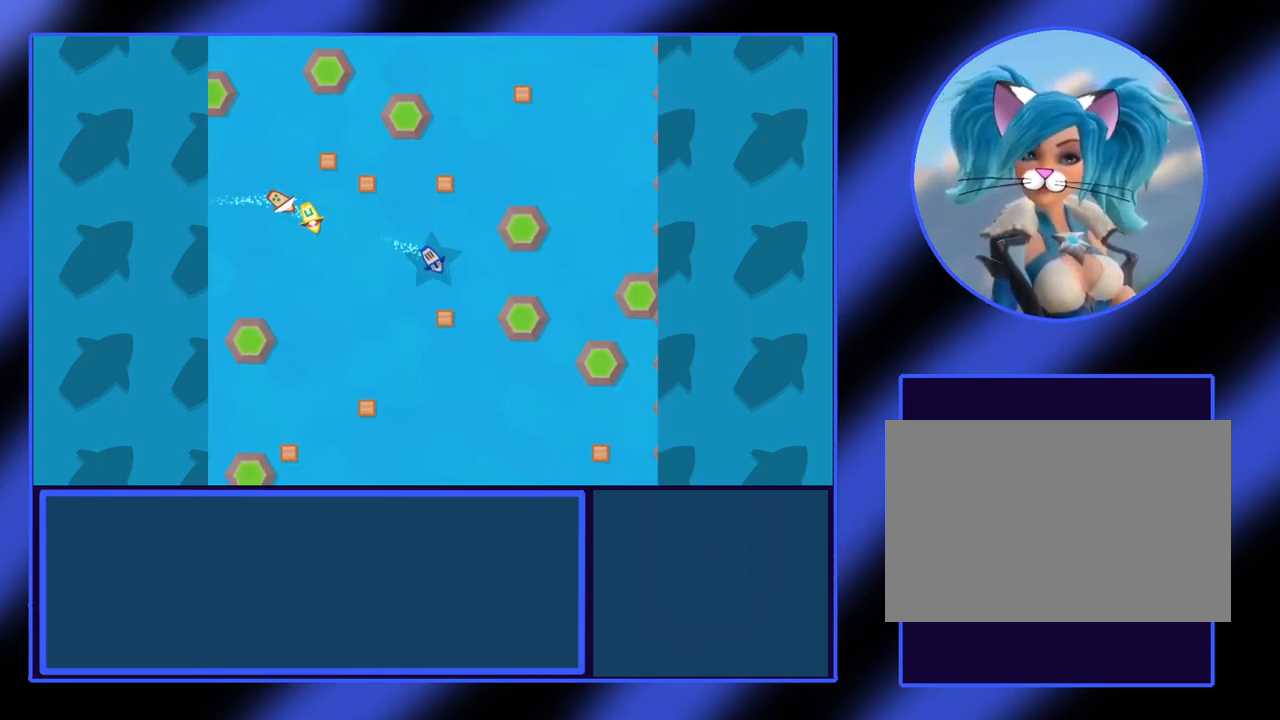
{"keys": ["up"], "events": [[100, "left", "down"], [533, "left", "up"]]}
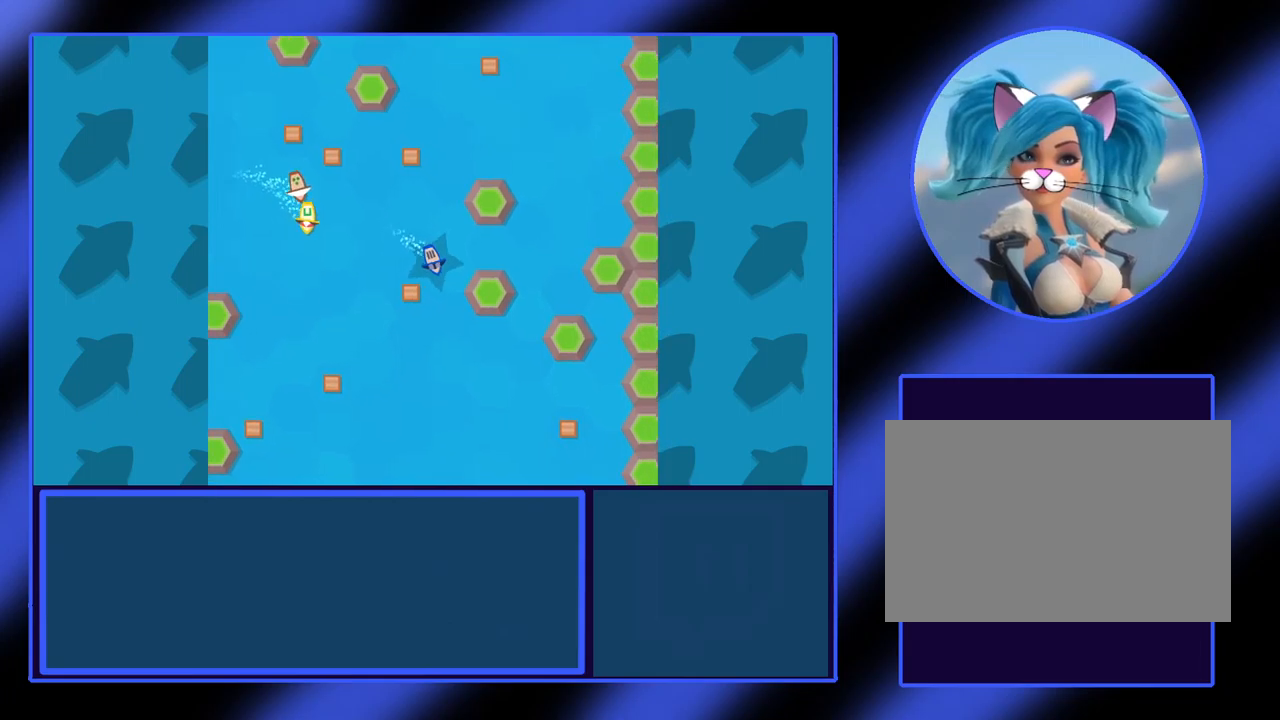
{"keys": ["up"], "events": []}
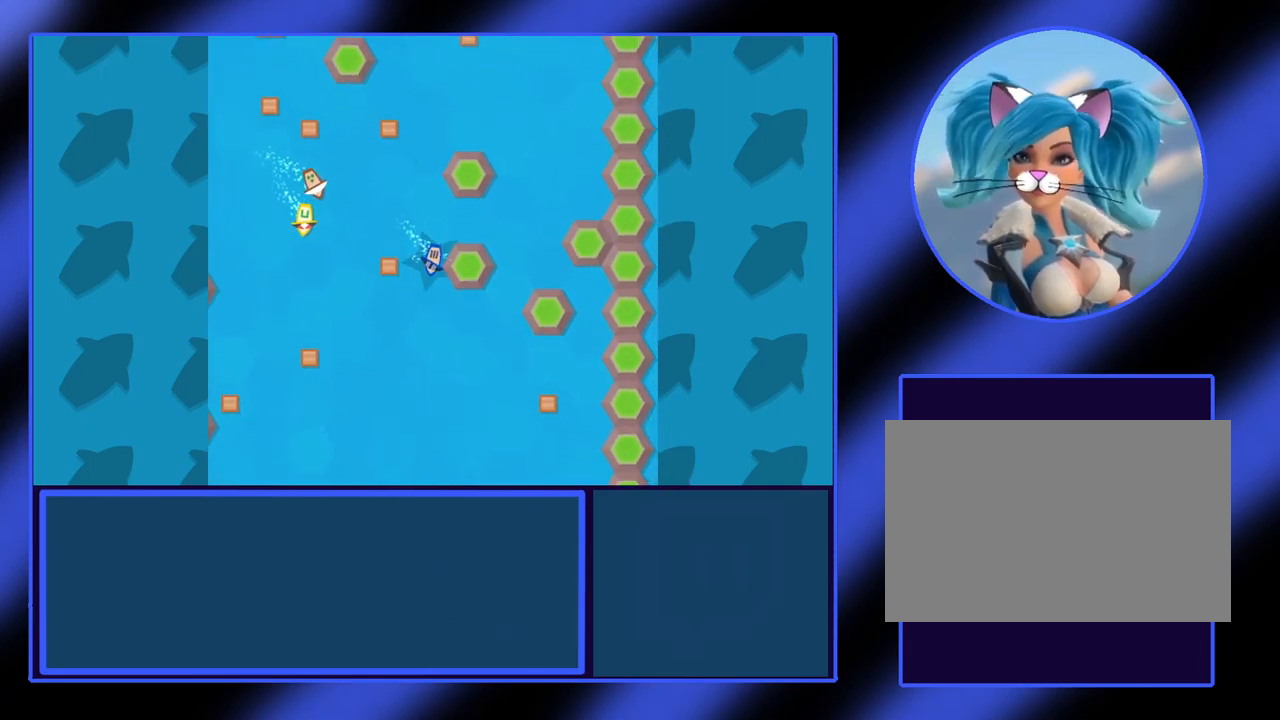
{"keys": ["right", "up"], "events": [[100, "right", "down"]]}
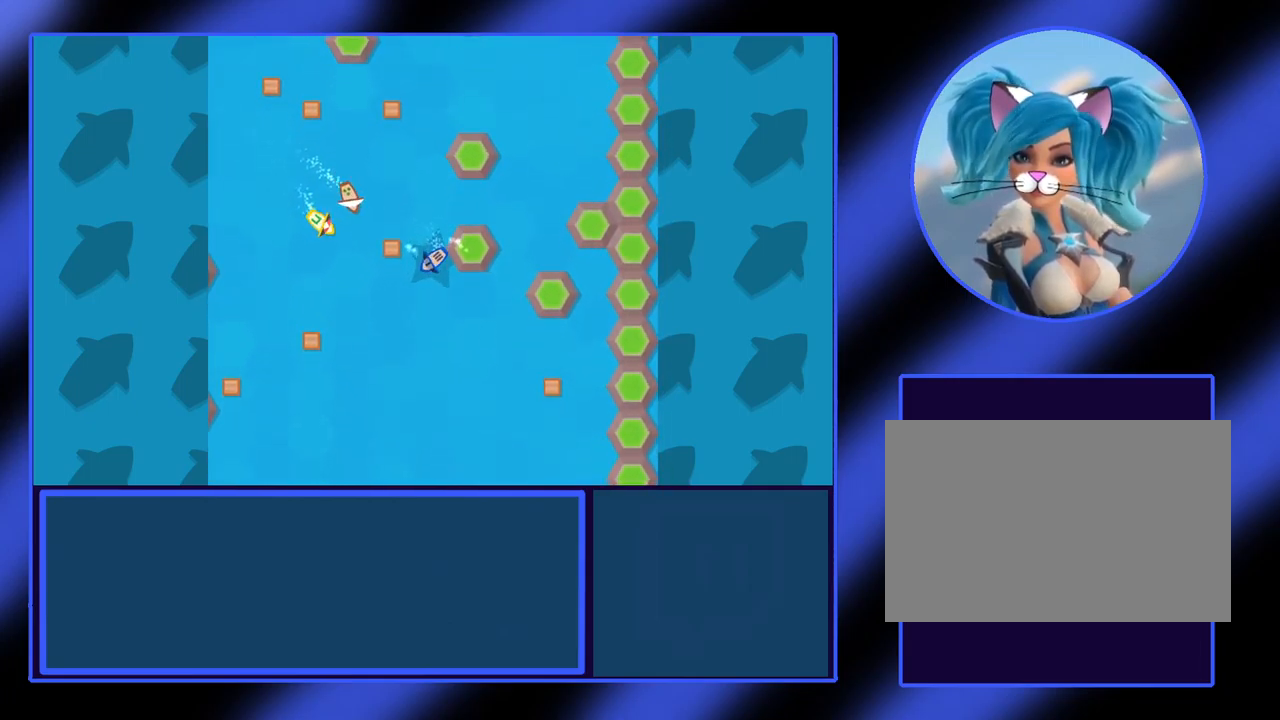
{"keys": ["up"], "events": [[100, "right", "up"]]}
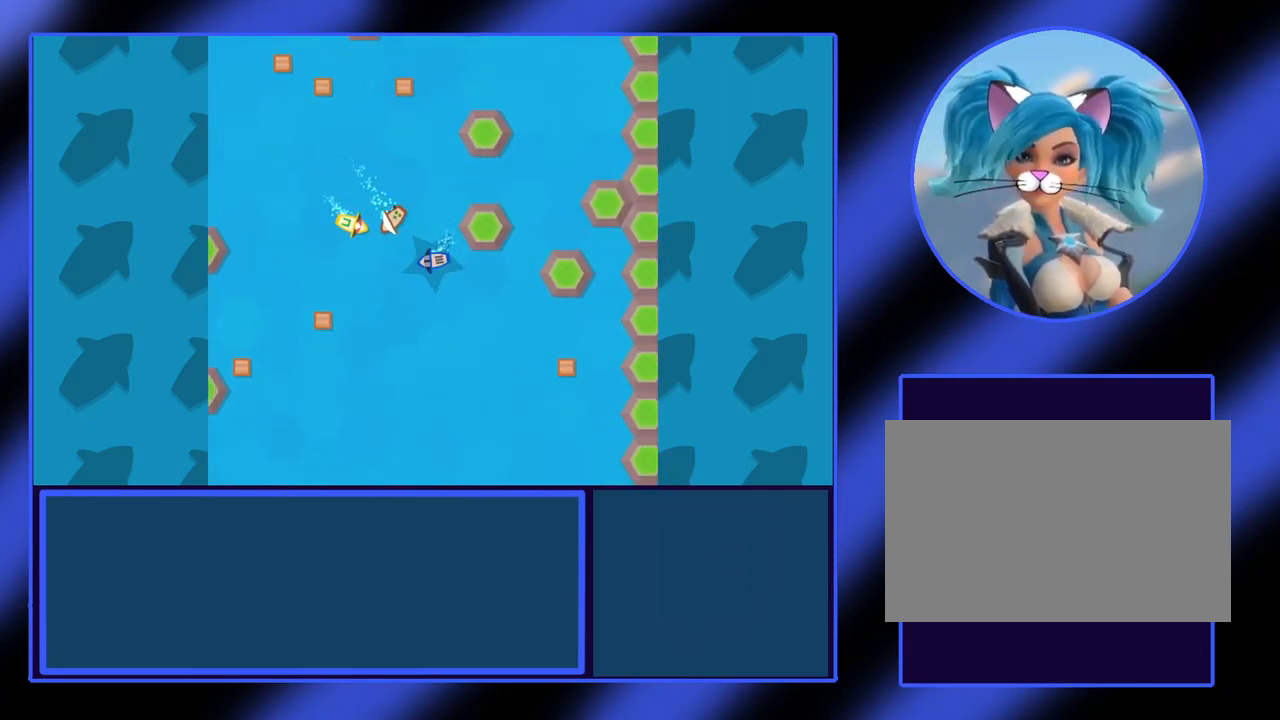
{"keys": ["up"], "events": []}
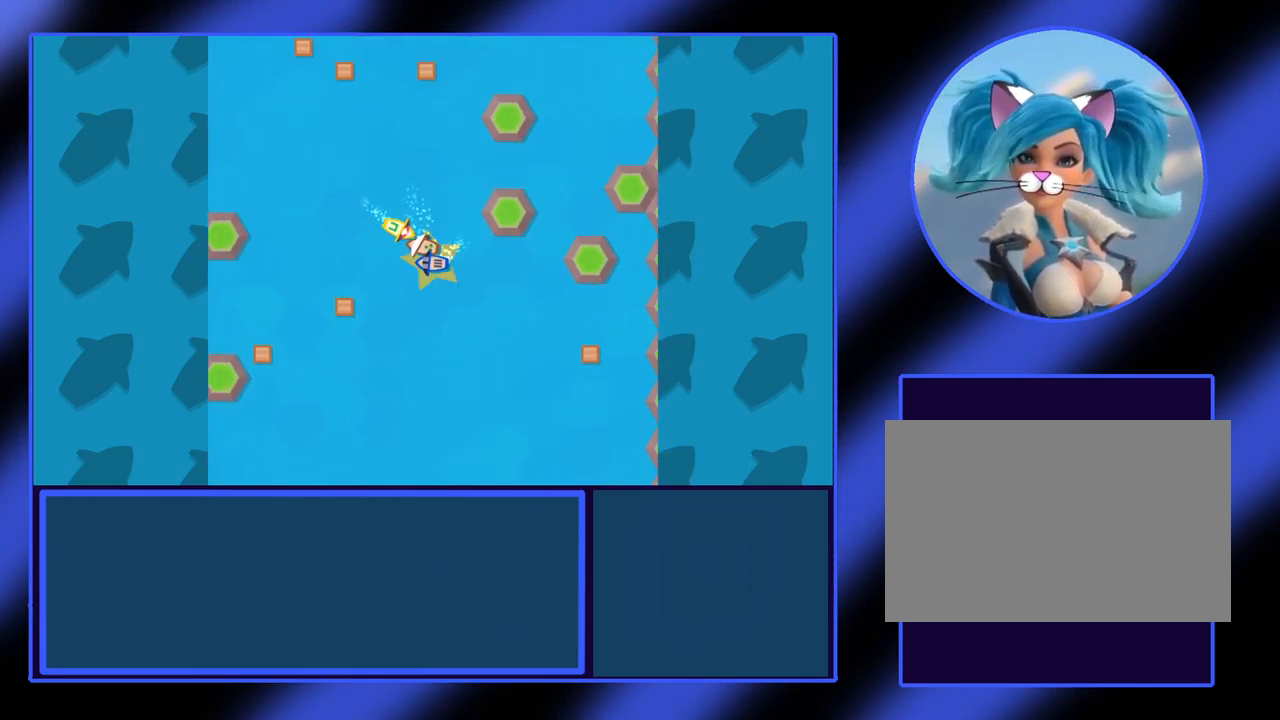
{"keys": ["up"], "events": []}
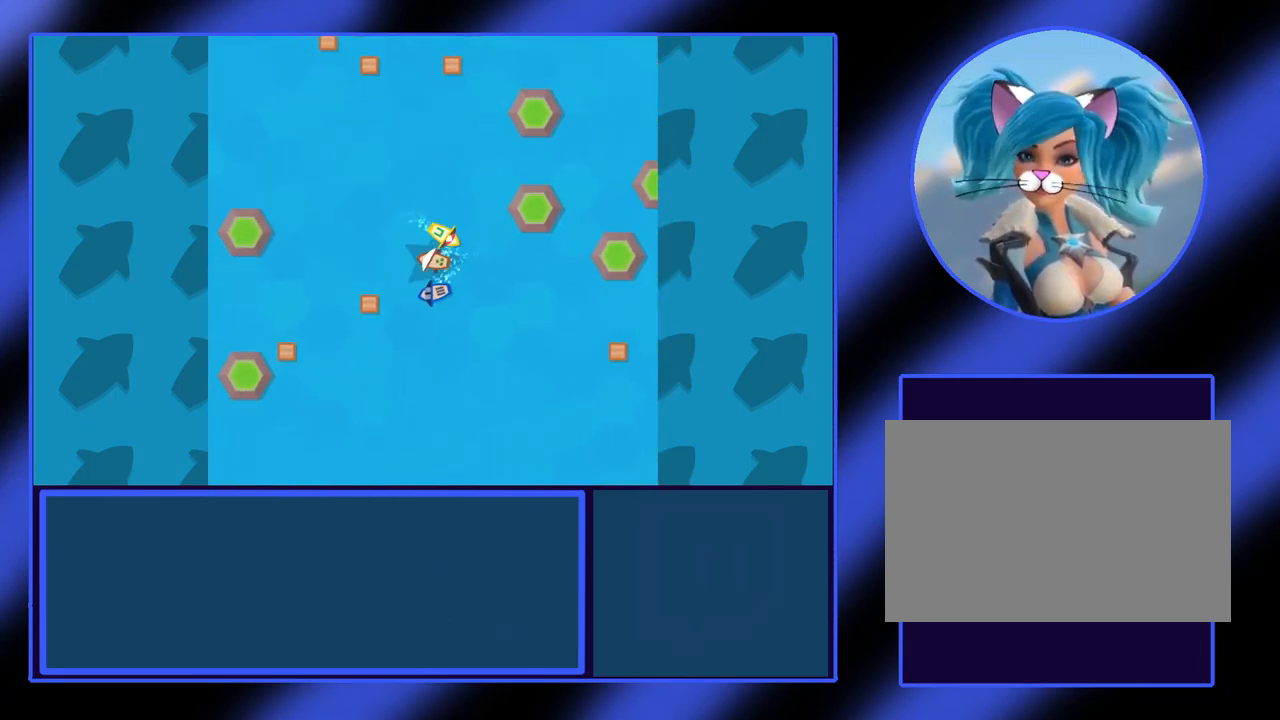
{"keys": ["up"], "events": []}
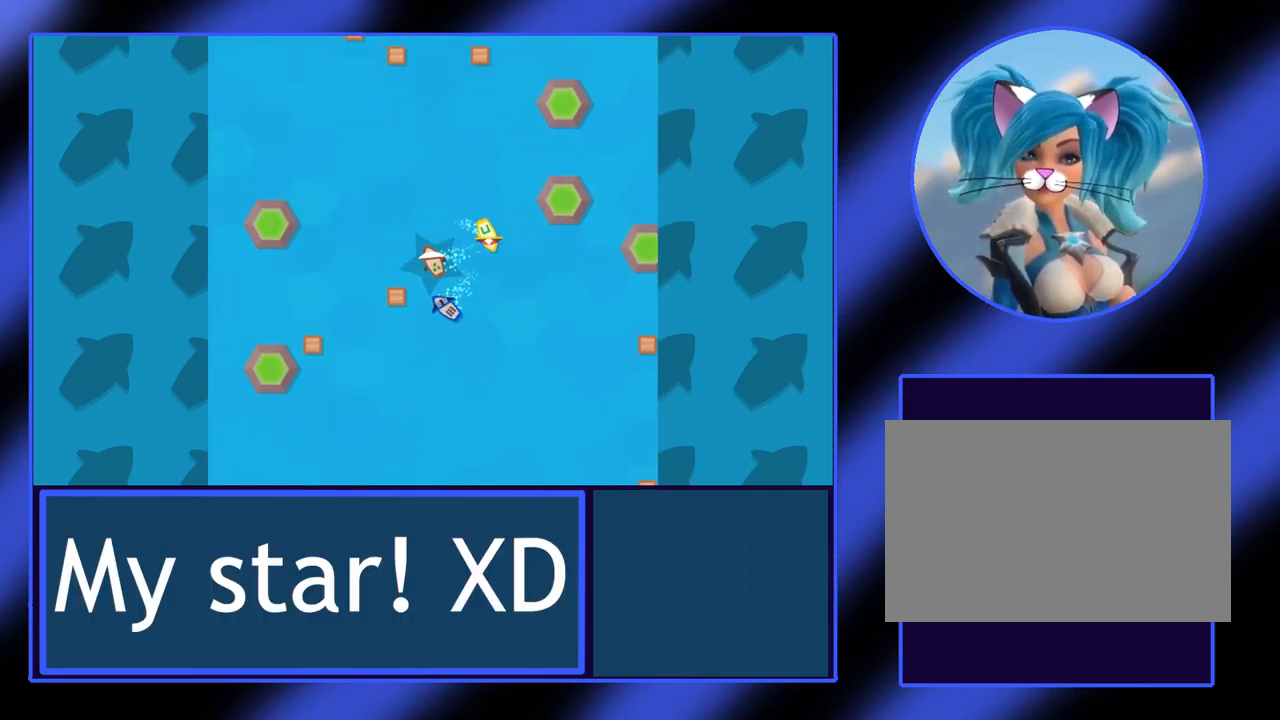
{"keys": ["left", "up"], "events": [[300, "left", "down"]]}
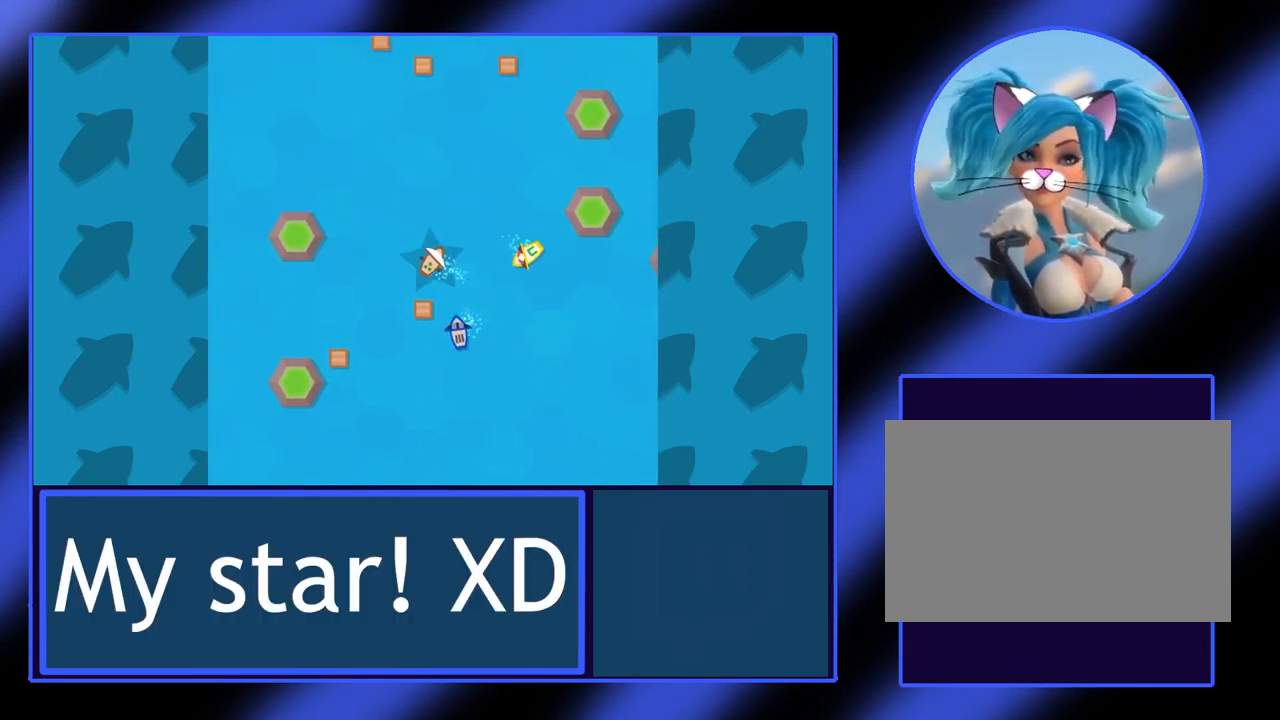
{"keys": ["up"], "events": [[367, "left", "up"]]}
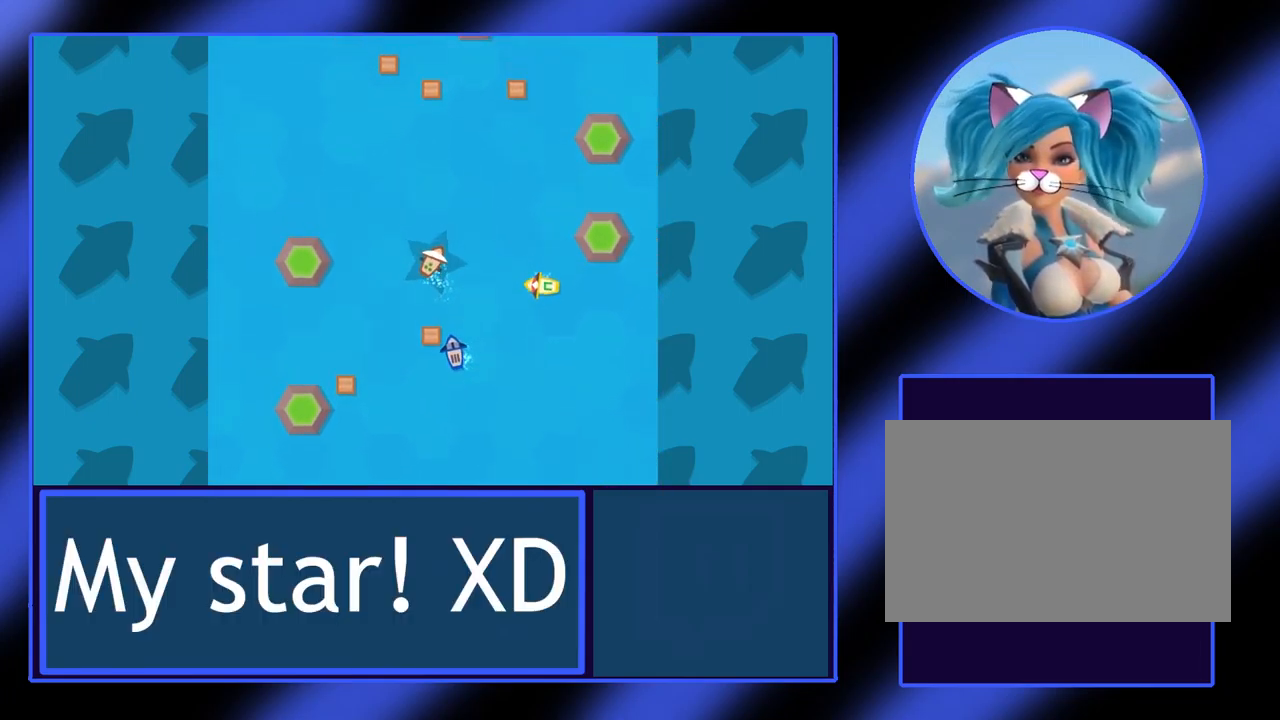
{"keys": ["up"], "events": []}
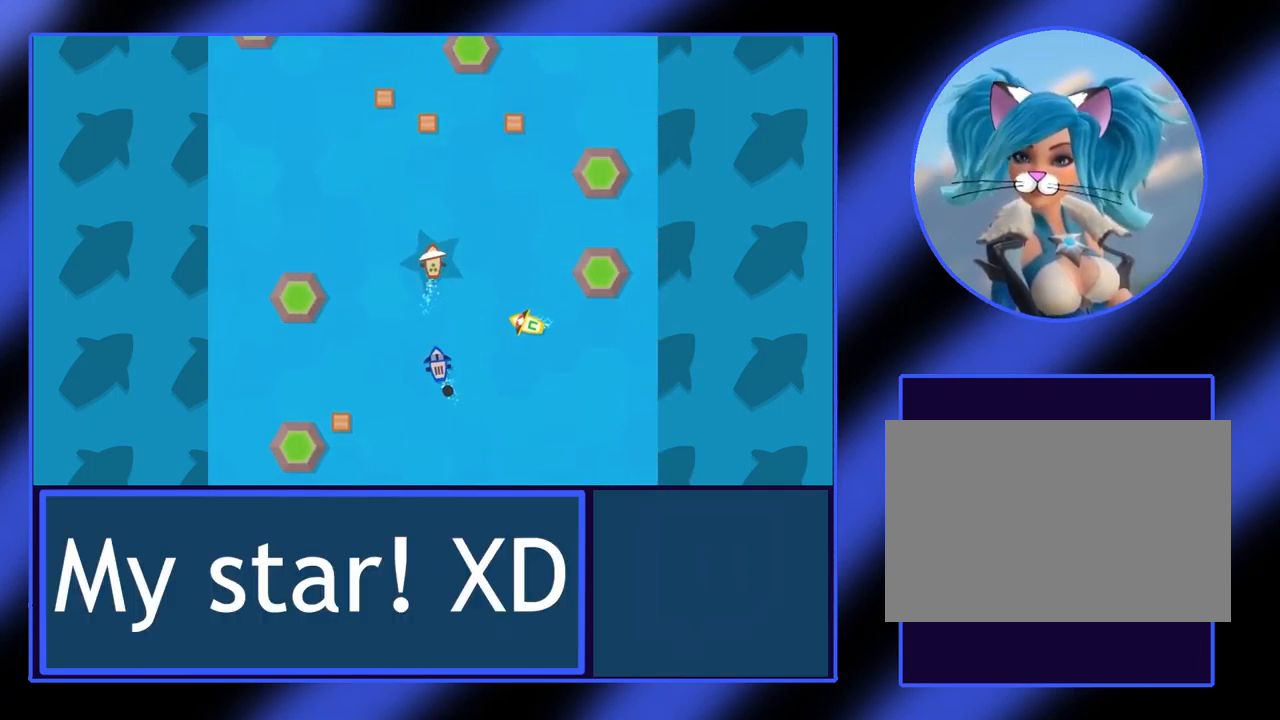
{"keys": ["up"], "events": [[100, "right", "down"], [333, "right", "up"]]}
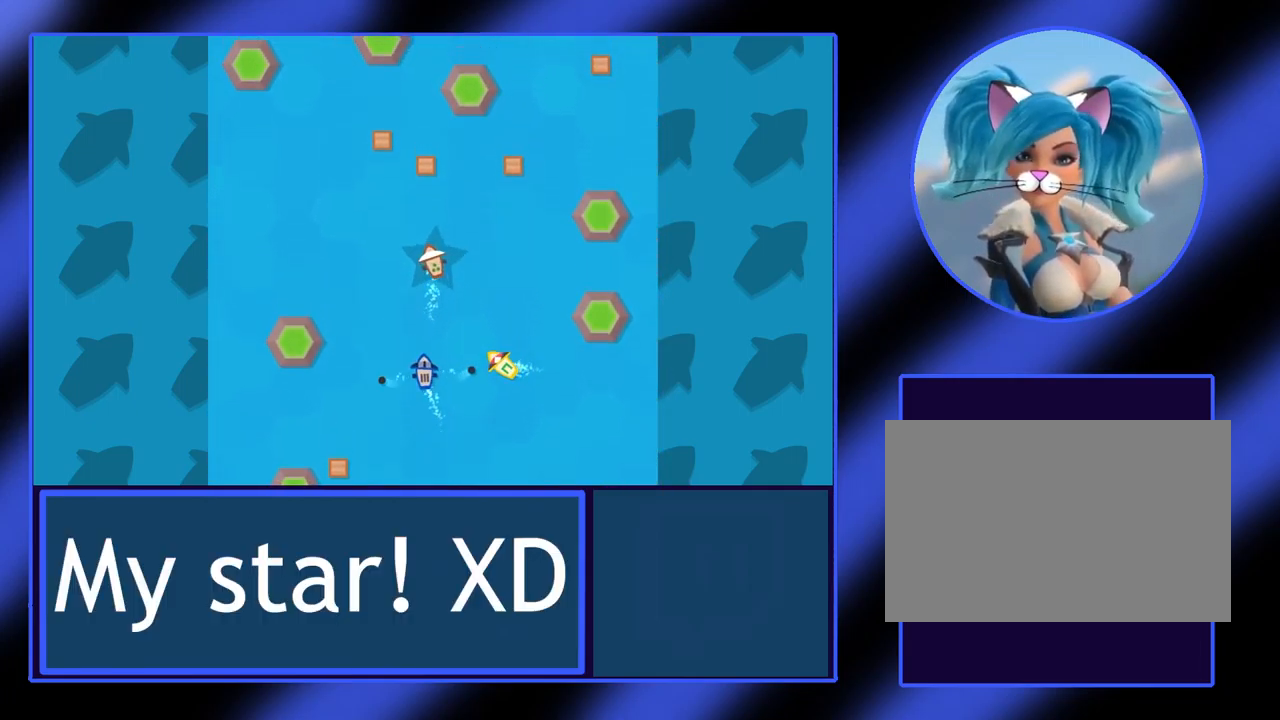
{"keys": [], "events": [[33, "up", "up"]]}
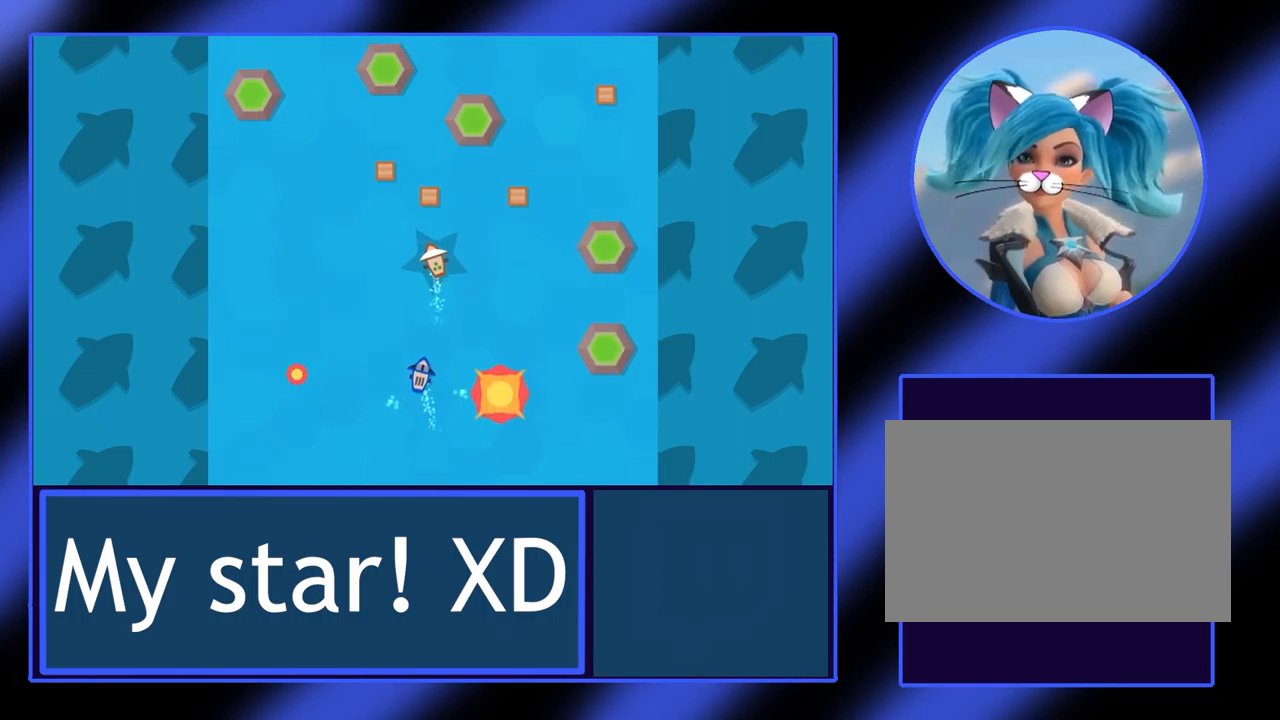
{"keys": [], "events": []}
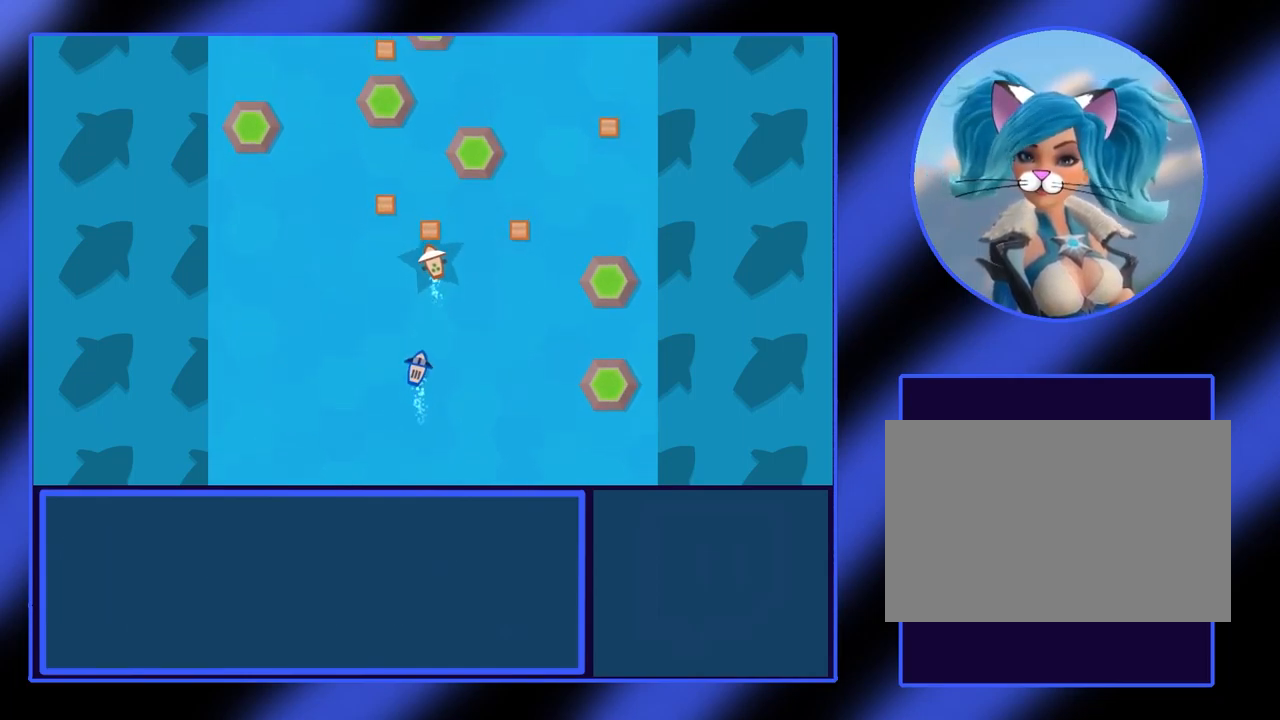
{"keys": ["left"], "events": [[167, "left", "down"]]}
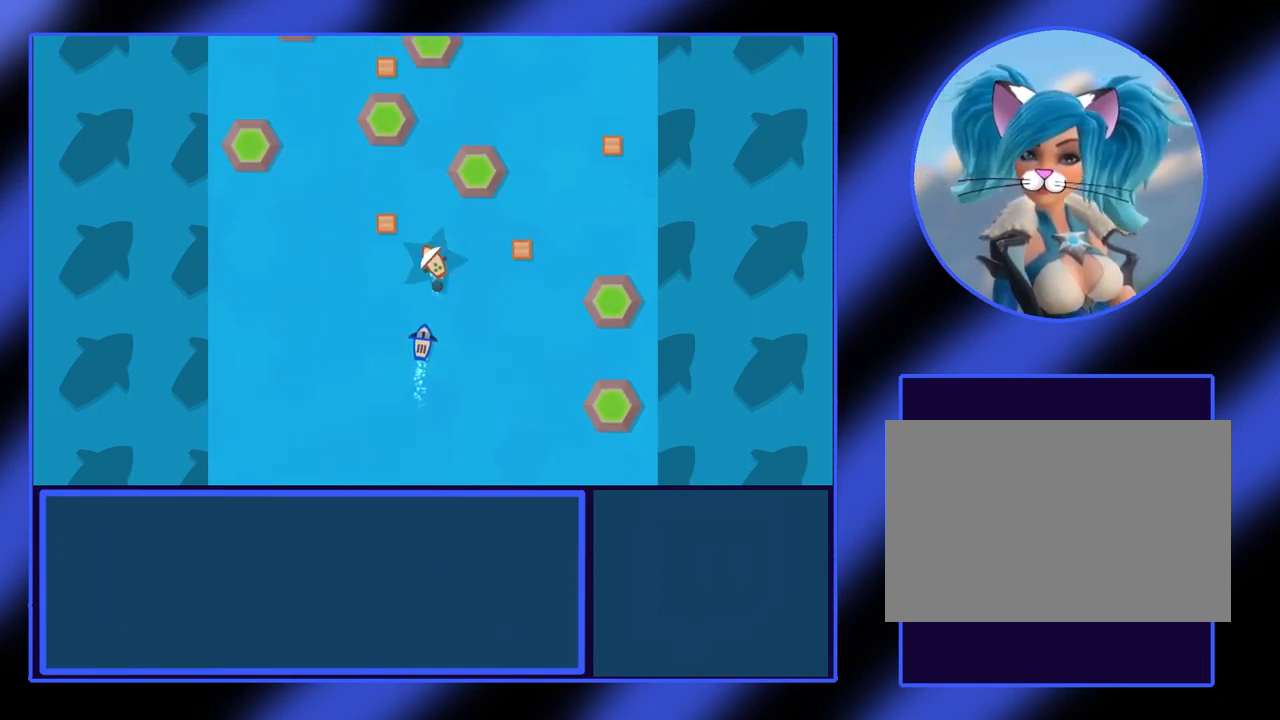
{"keys": [], "events": [[67, "left", "up"], [300, "down", "down"], [400, "down", "up"]]}
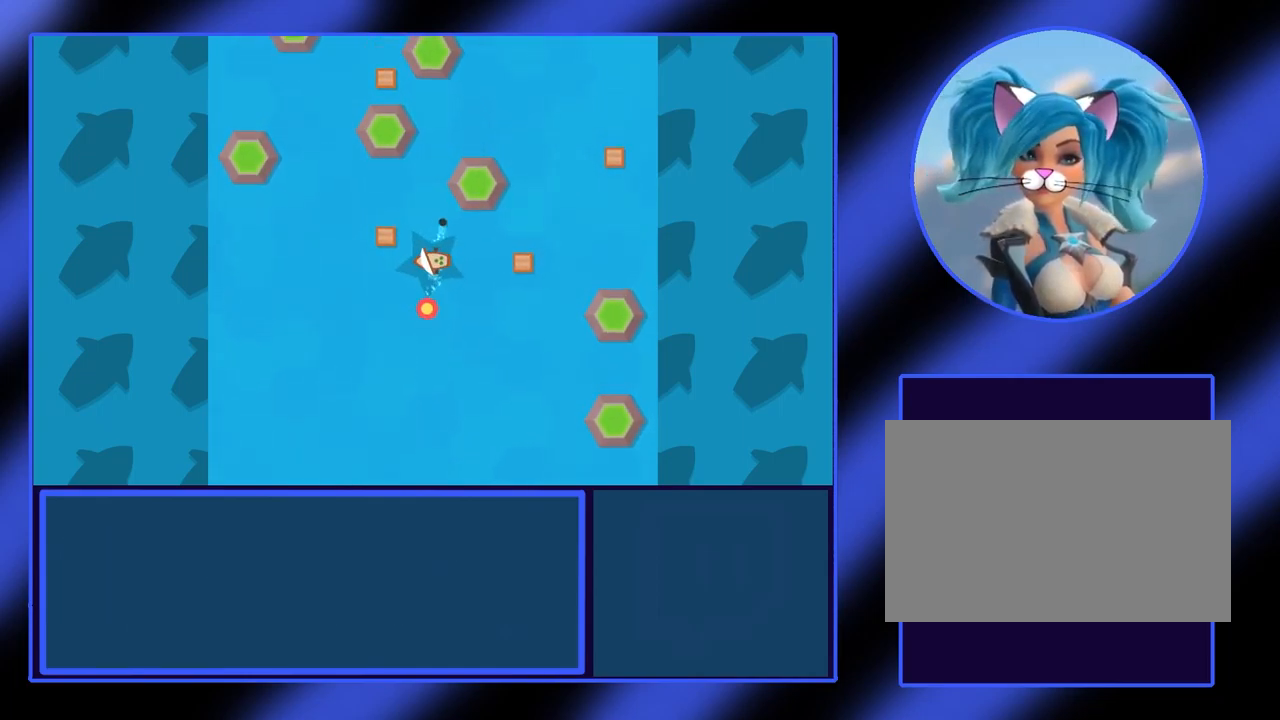
{"keys": [], "events": []}
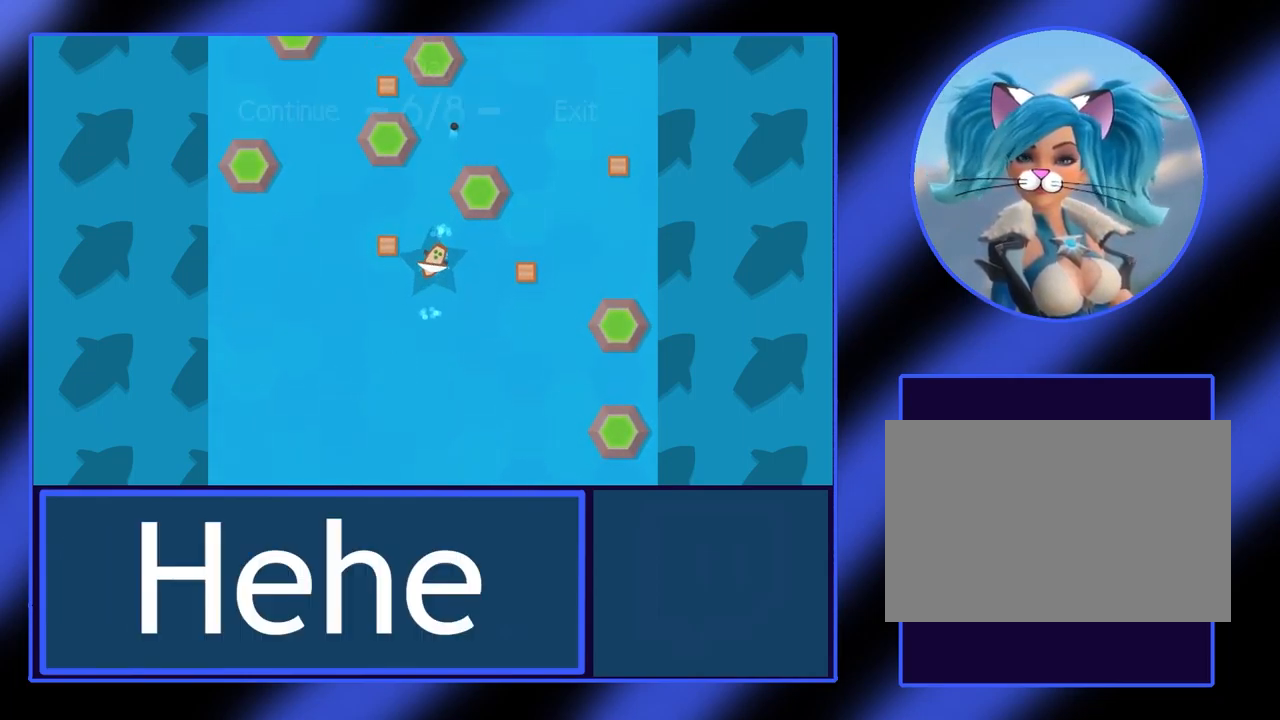
{"keys": [], "events": []}